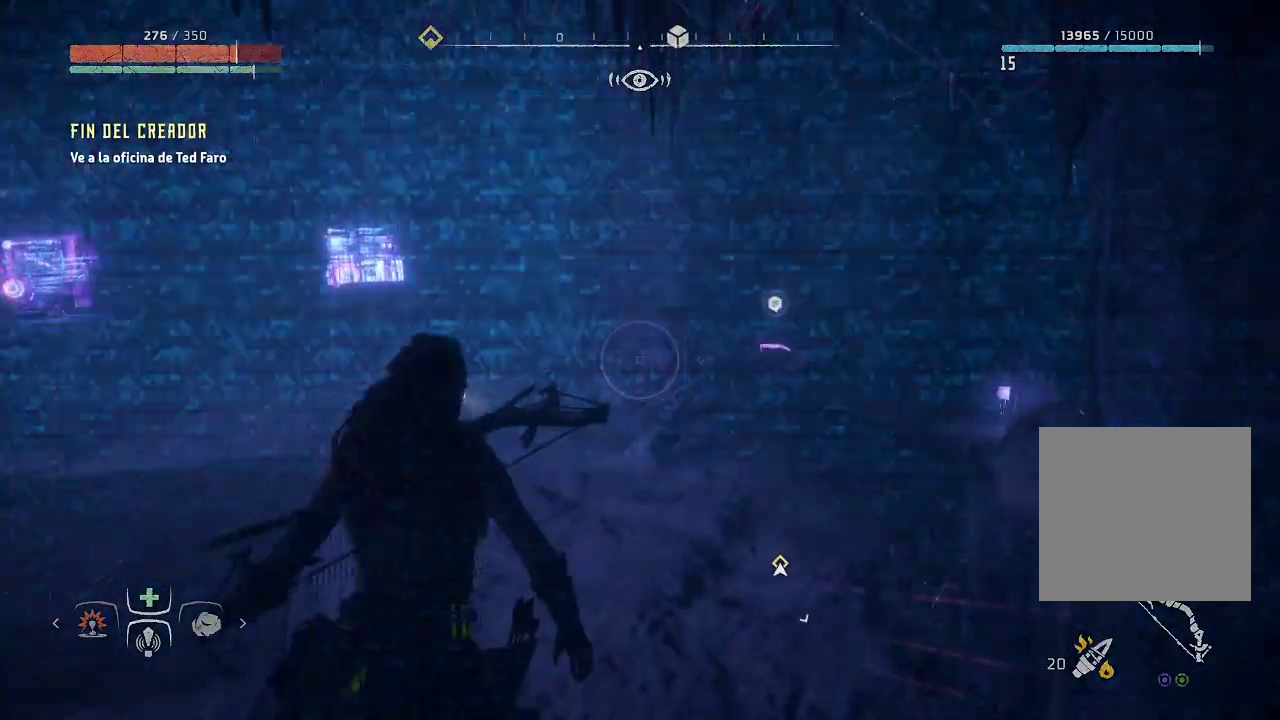
Gameplay with a controller (Xbox layout); each line is a JSON object with the inputs held at the frame after it. "events" lists button and stick changes between this image and that frame as [ms after this image, input, new state], when the widget could be followed in between. Not read: L3.
{"buttons": [], "left_stick": "up", "right_stick": "center", "events": [[33, "R3", "up"], [83, "right_stick", "down"], [133, "right_stick", "down-right"], [350, "right_stick", "center"]]}
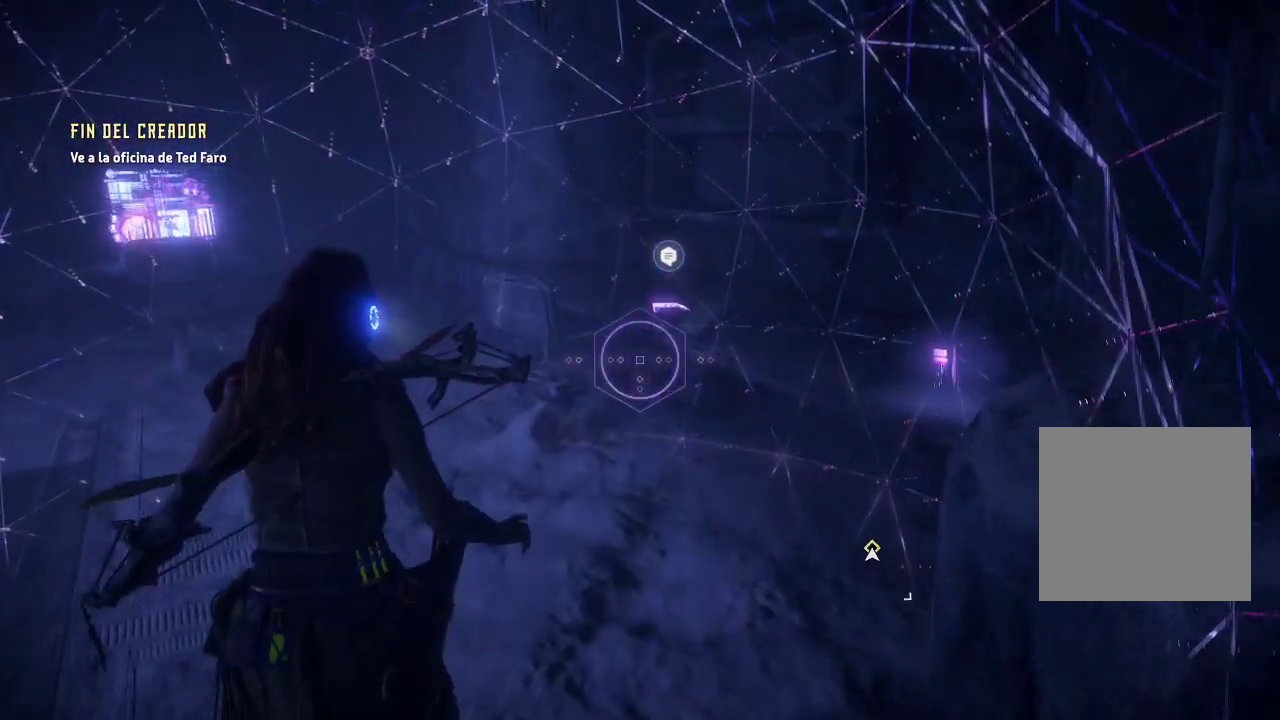
{"buttons": [], "left_stick": "up", "right_stick": "up-right", "events": [[100, "right_stick", "up-right"], [250, "right_stick", "center"], [483, "right_stick", "up-right"]]}
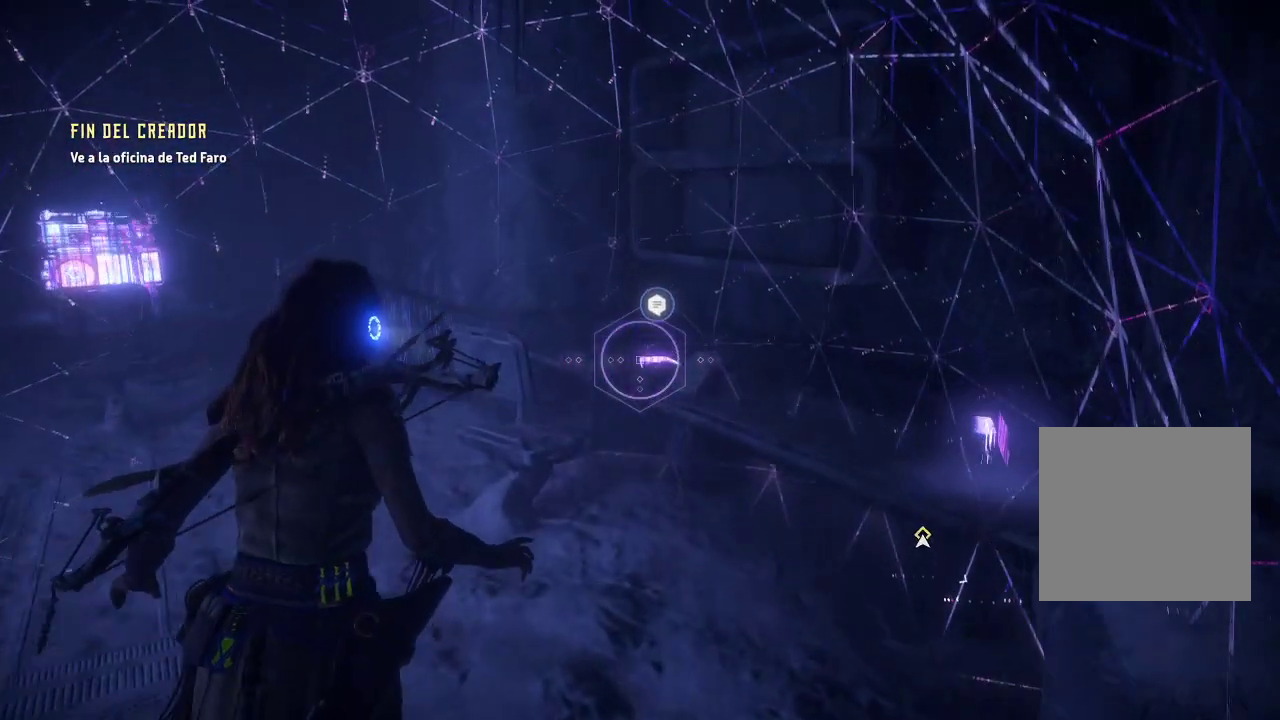
{"buttons": [], "left_stick": "center", "right_stick": "up-right", "events": [[117, "right_stick", "center"], [367, "left_stick", "center"], [400, "right_stick", "up-right"]]}
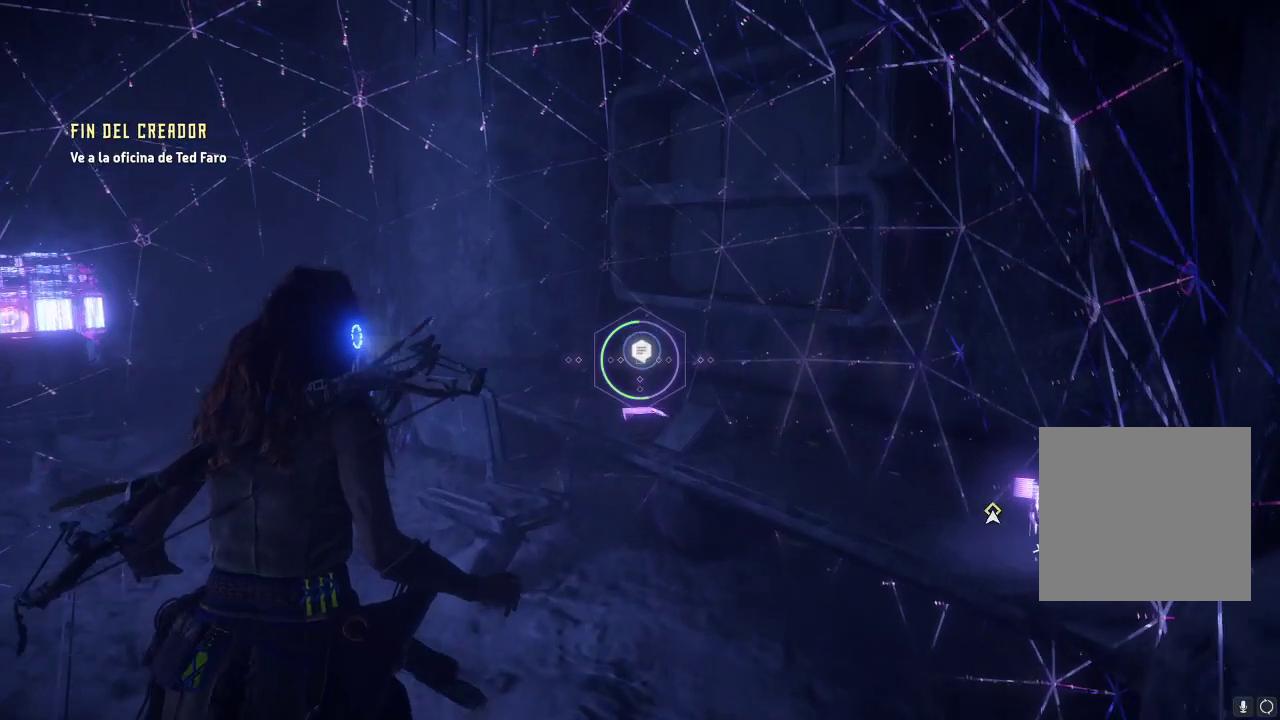
{"buttons": [], "left_stick": "center", "right_stick": "center", "events": [[17, "right_stick", "center"]]}
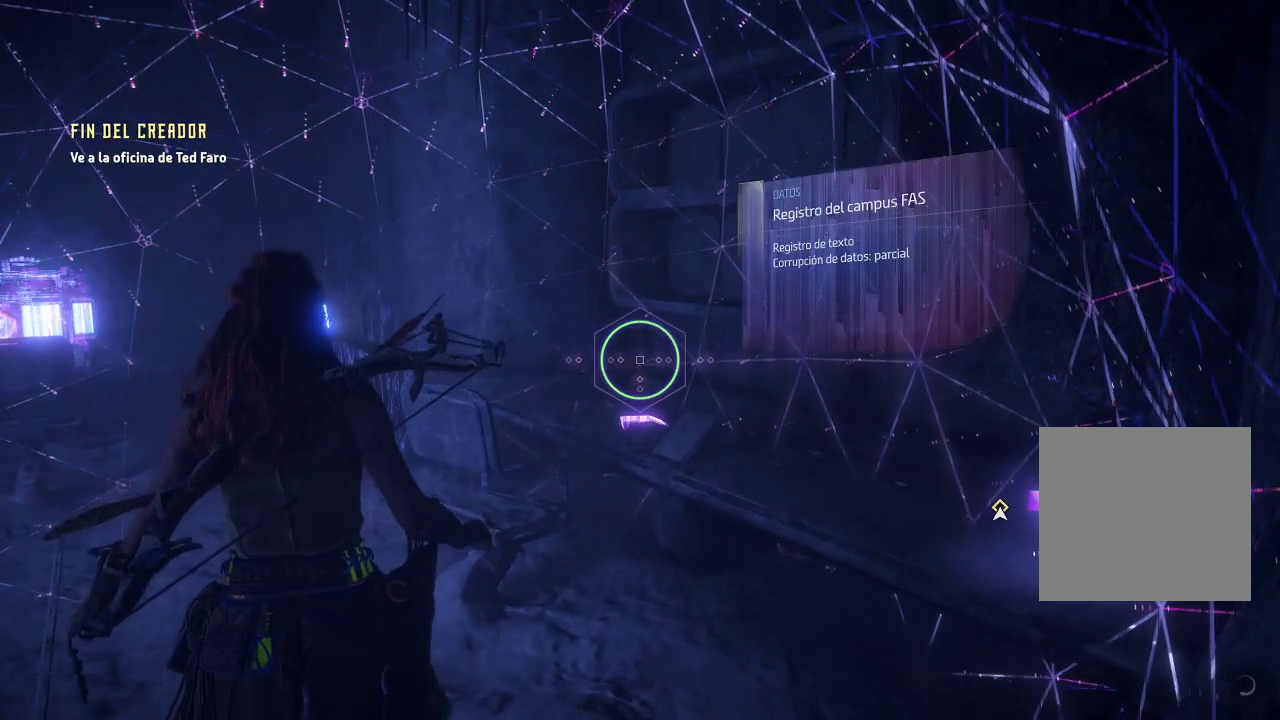
{"buttons": [], "left_stick": "center", "right_stick": "down-right", "events": [[150, "right_stick", "down-right"]]}
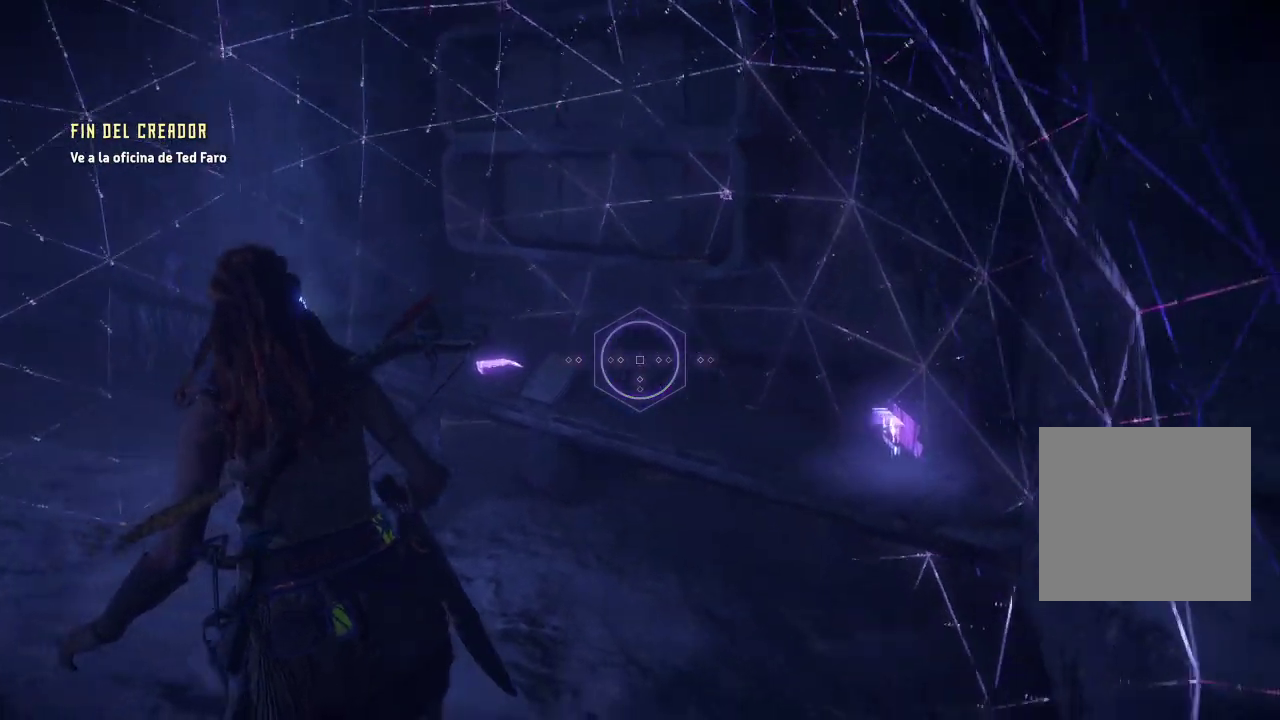
{"buttons": [], "left_stick": "center", "right_stick": "left", "events": [[100, "right_stick", "right"], [383, "right_stick", "down"], [483, "right_stick", "left"]]}
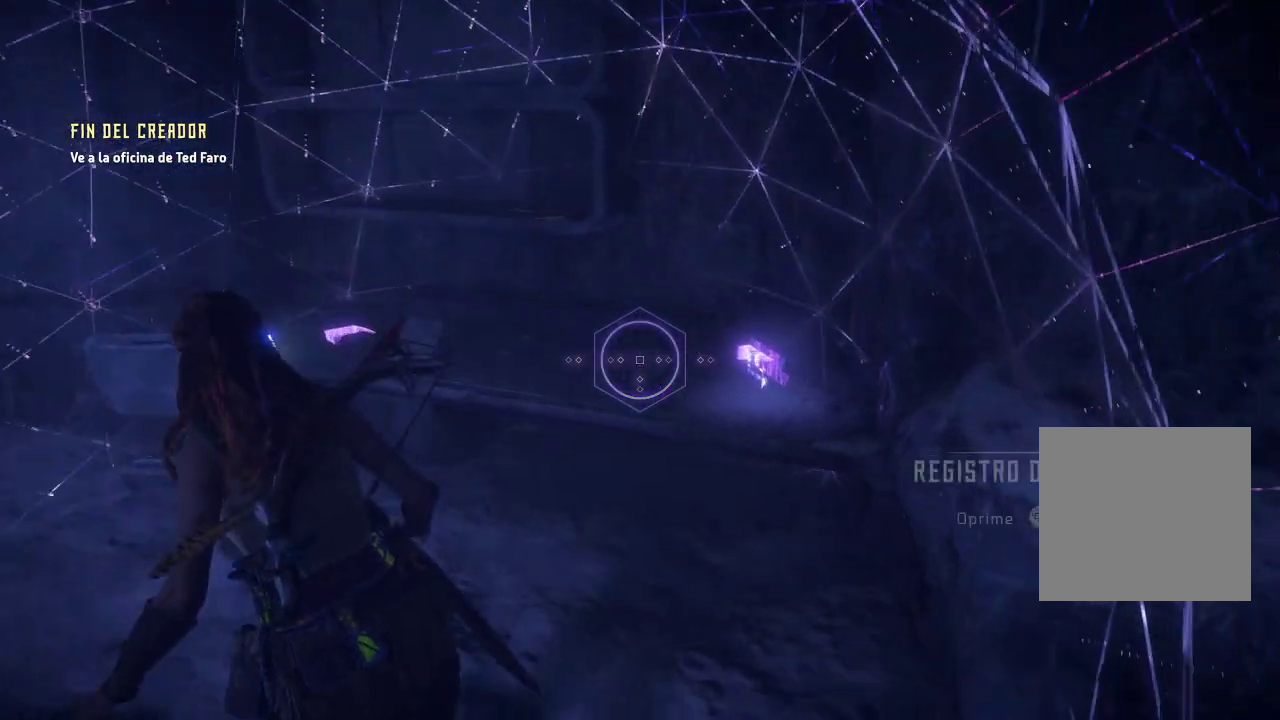
{"buttons": [], "left_stick": "center", "right_stick": "left", "events": [[217, "R3", "down"], [417, "R3", "up"]]}
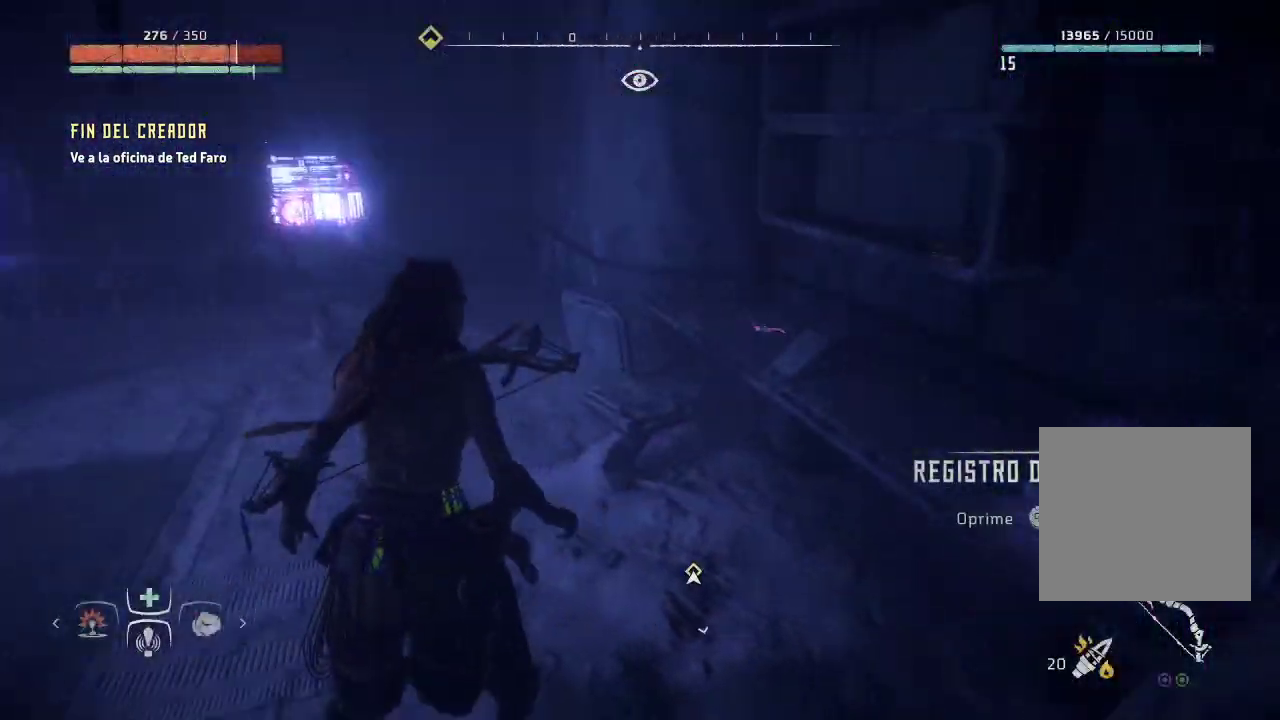
{"buttons": [], "left_stick": "center", "right_stick": "up-left", "events": [[267, "right_stick", "up-left"]]}
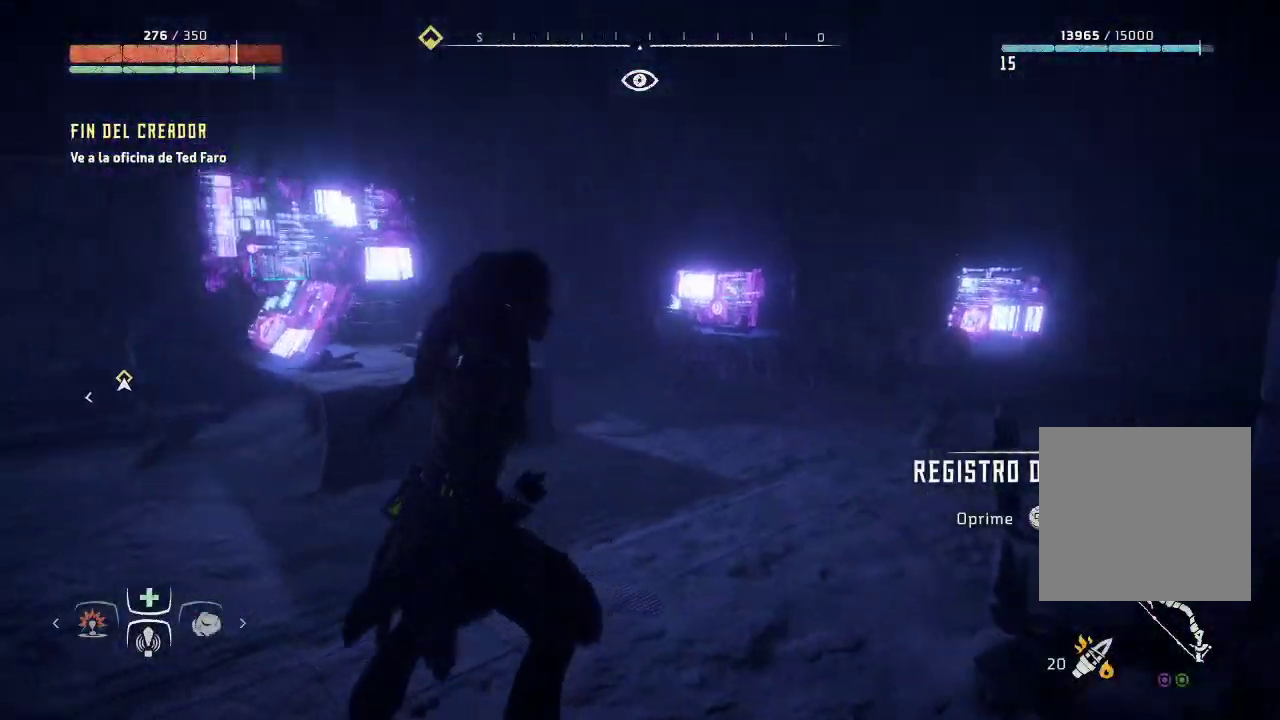
{"buttons": [], "left_stick": "up", "right_stick": "left", "events": [[117, "left_stick", "up"], [133, "right_stick", "center"], [233, "right_stick", "left"]]}
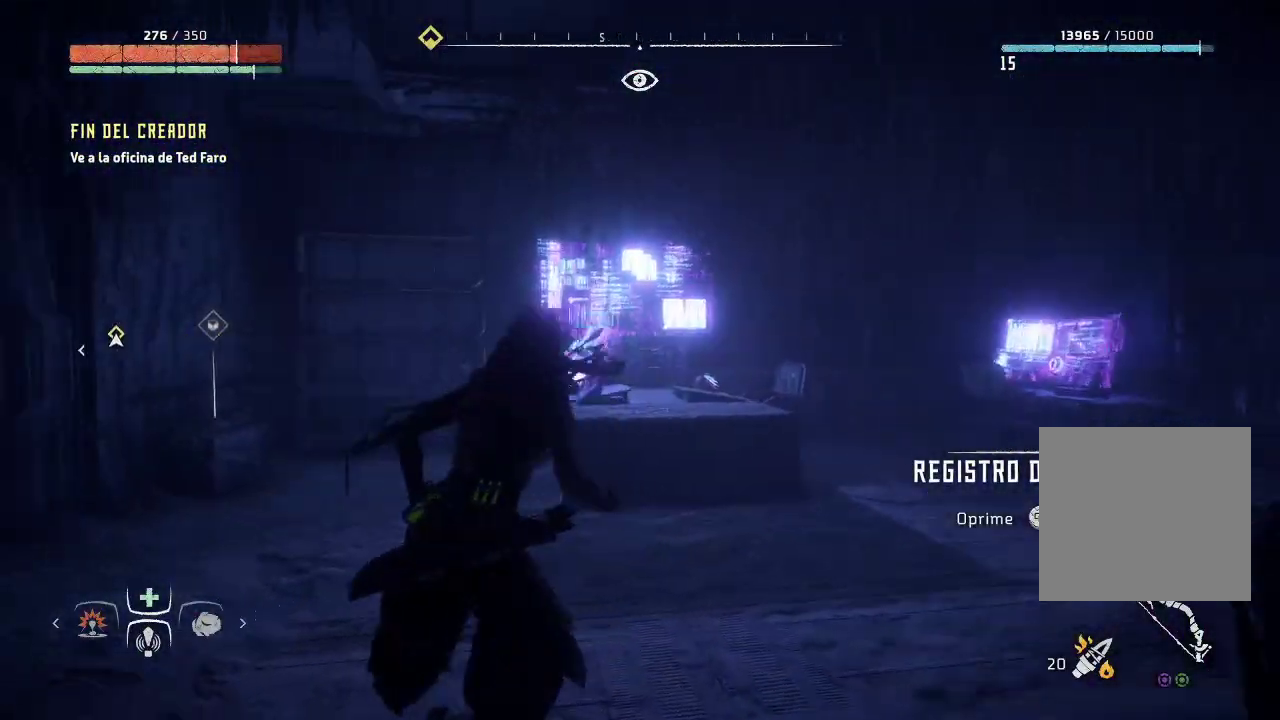
{"buttons": [], "left_stick": "up-left", "right_stick": "down-left", "events": [[150, "right_stick", "center"], [300, "right_stick", "down-left"], [383, "left_stick", "up-left"]]}
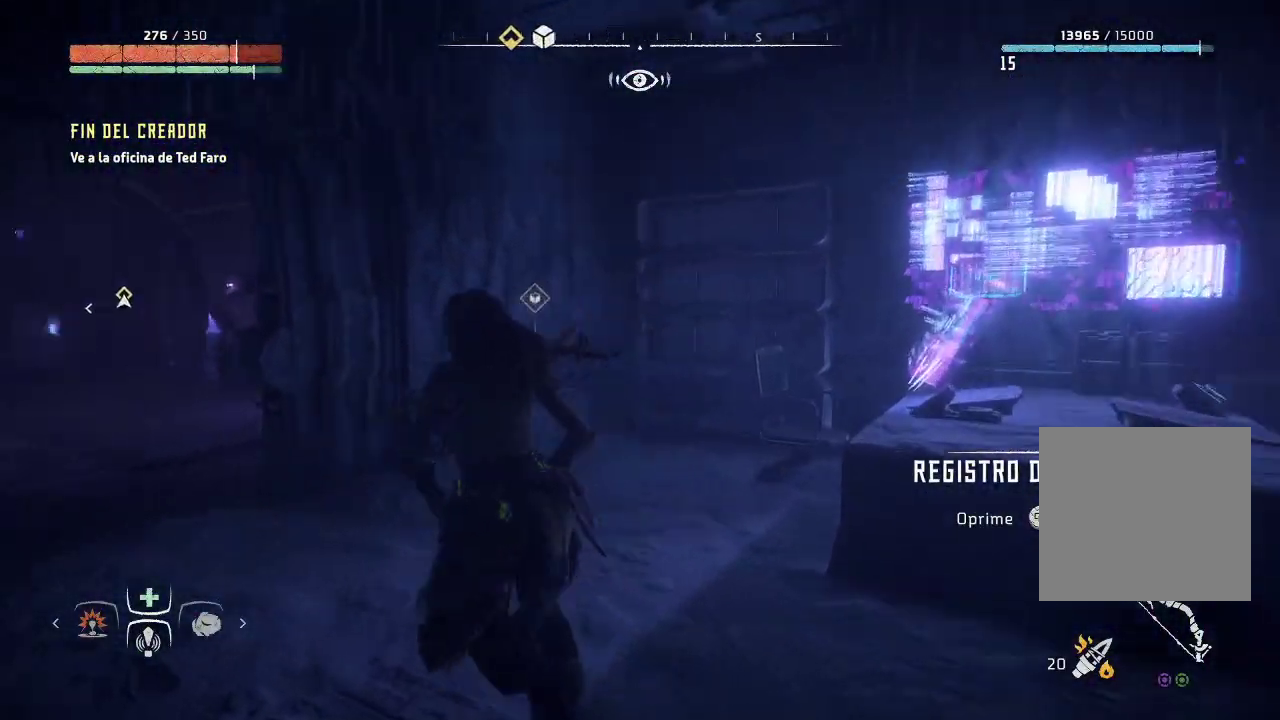
{"buttons": [], "left_stick": "up-right", "right_stick": "center", "events": [[117, "left_stick", "up"], [167, "right_stick", "down"], [233, "left_stick", "up-right"], [500, "right_stick", "center"]]}
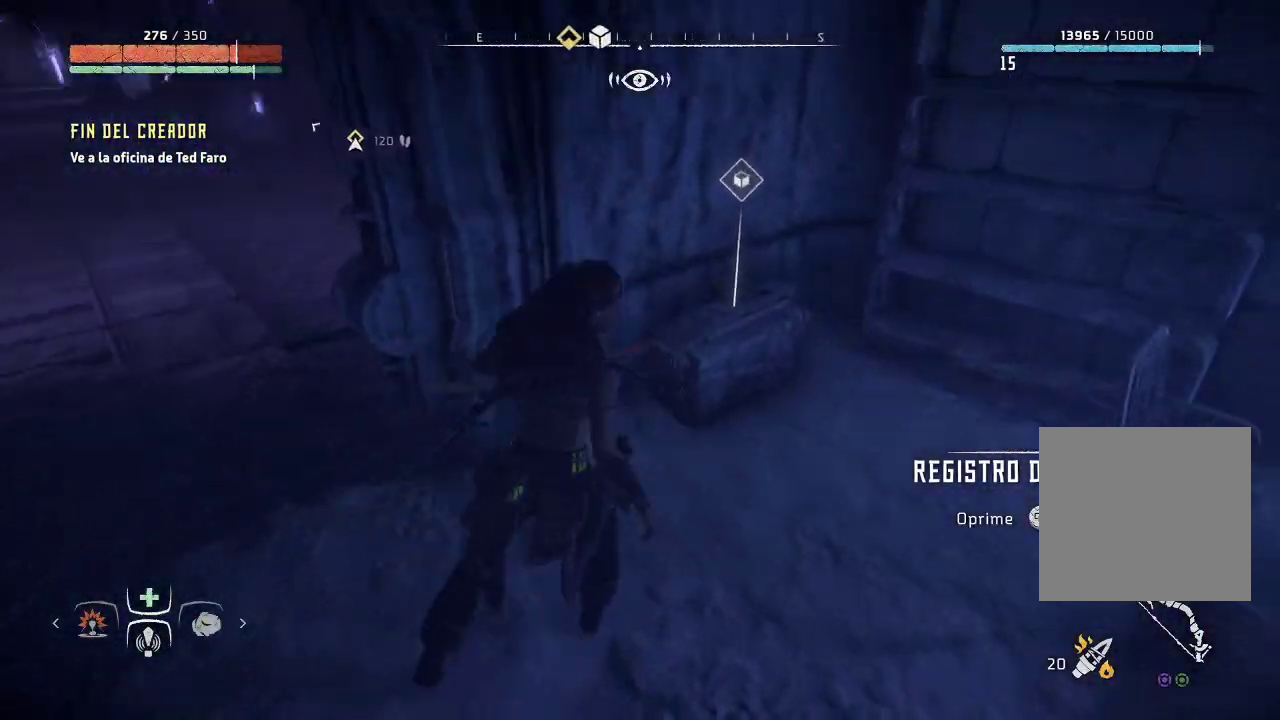
{"buttons": ["Y"], "left_stick": "center", "right_stick": "center", "events": [[250, "left_stick", "center"], [267, "Y", "down"]]}
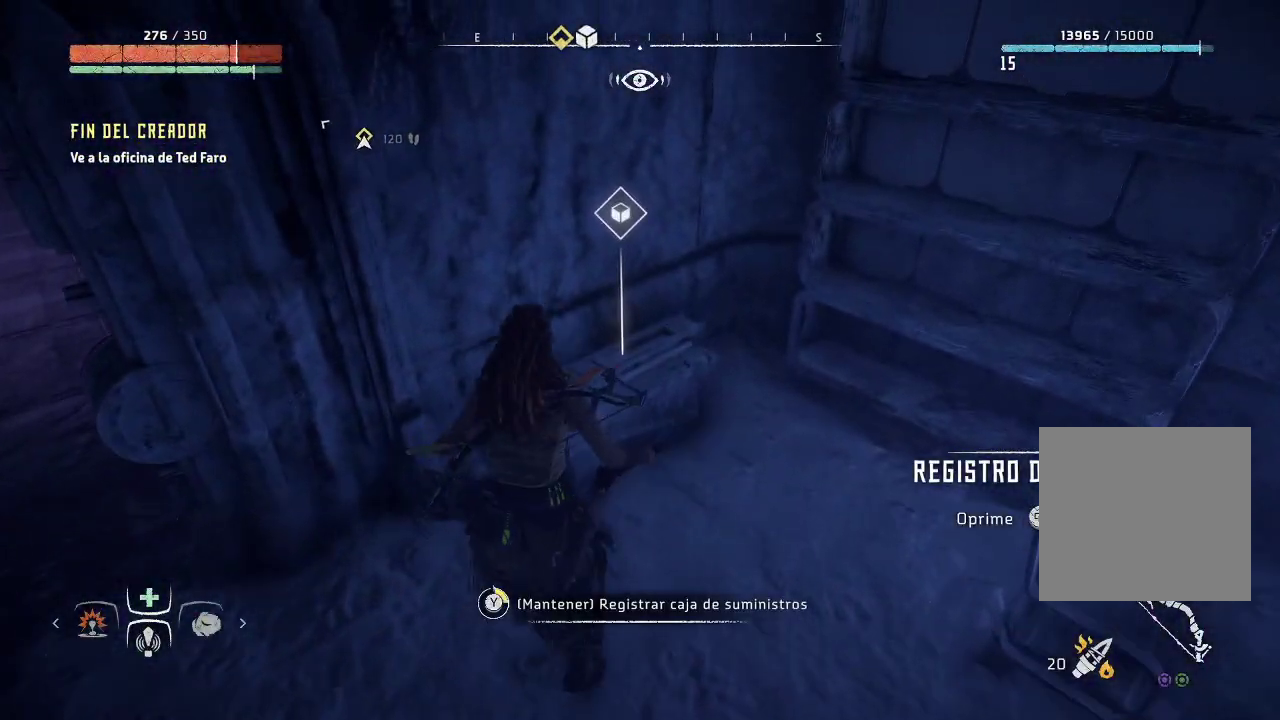
{"buttons": ["Y"], "left_stick": "center", "right_stick": "center", "events": []}
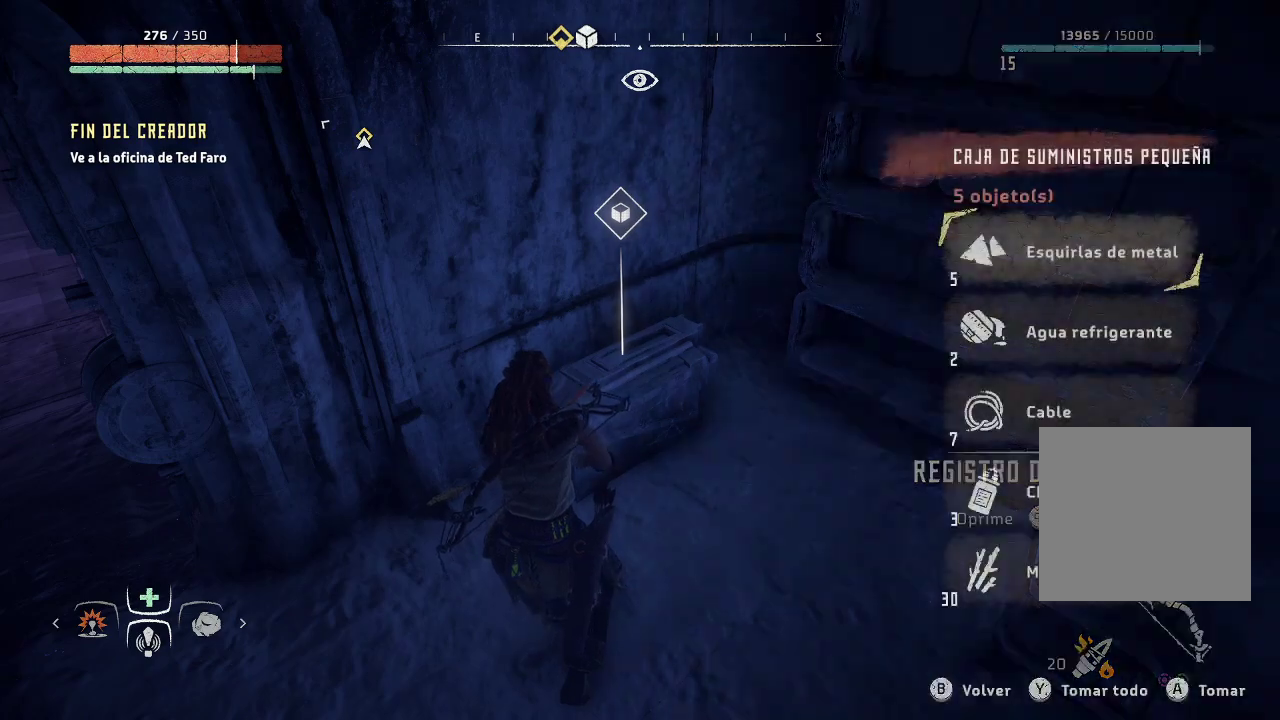
{"buttons": [], "left_stick": "center", "right_stick": "center", "events": [[133, "Y", "up"], [283, "A", "down"], [350, "A", "up"], [417, "A", "down"], [483, "A", "up"]]}
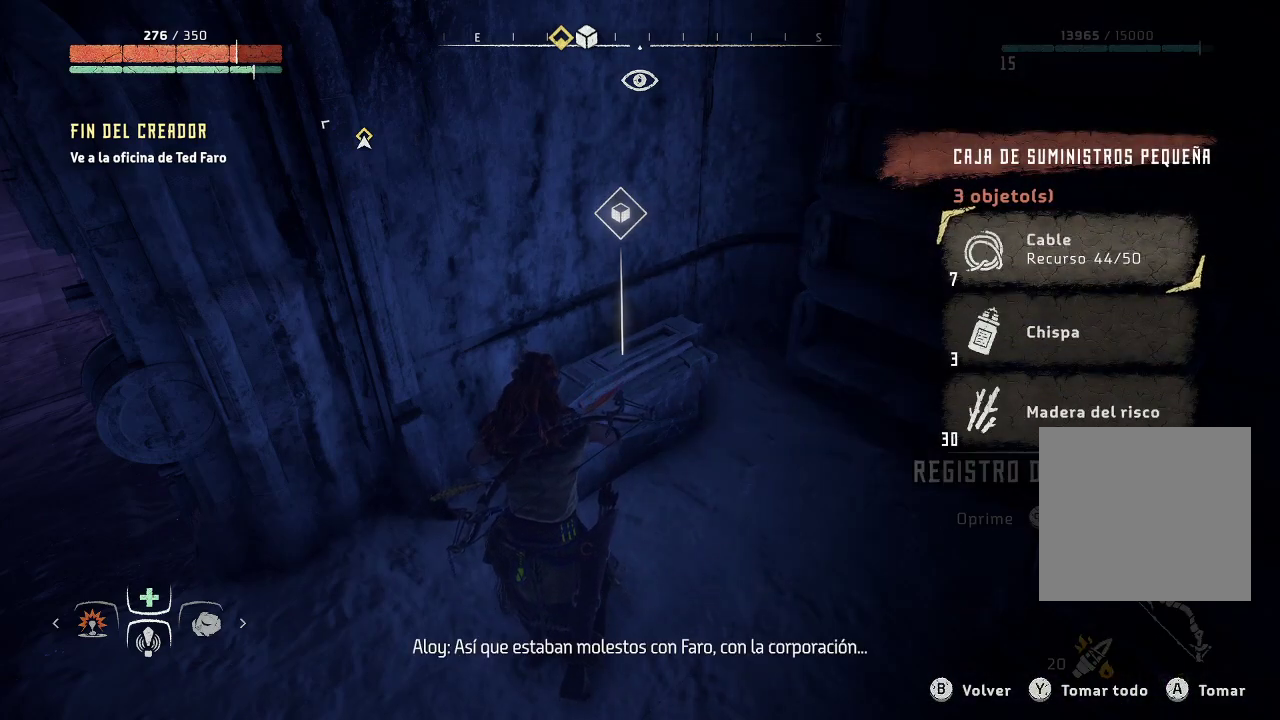
{"buttons": [], "left_stick": "center", "right_stick": "center", "events": [[67, "A", "down"], [117, "A", "up"], [200, "A", "down"], [267, "A", "up"], [333, "A", "down"], [383, "A", "up"]]}
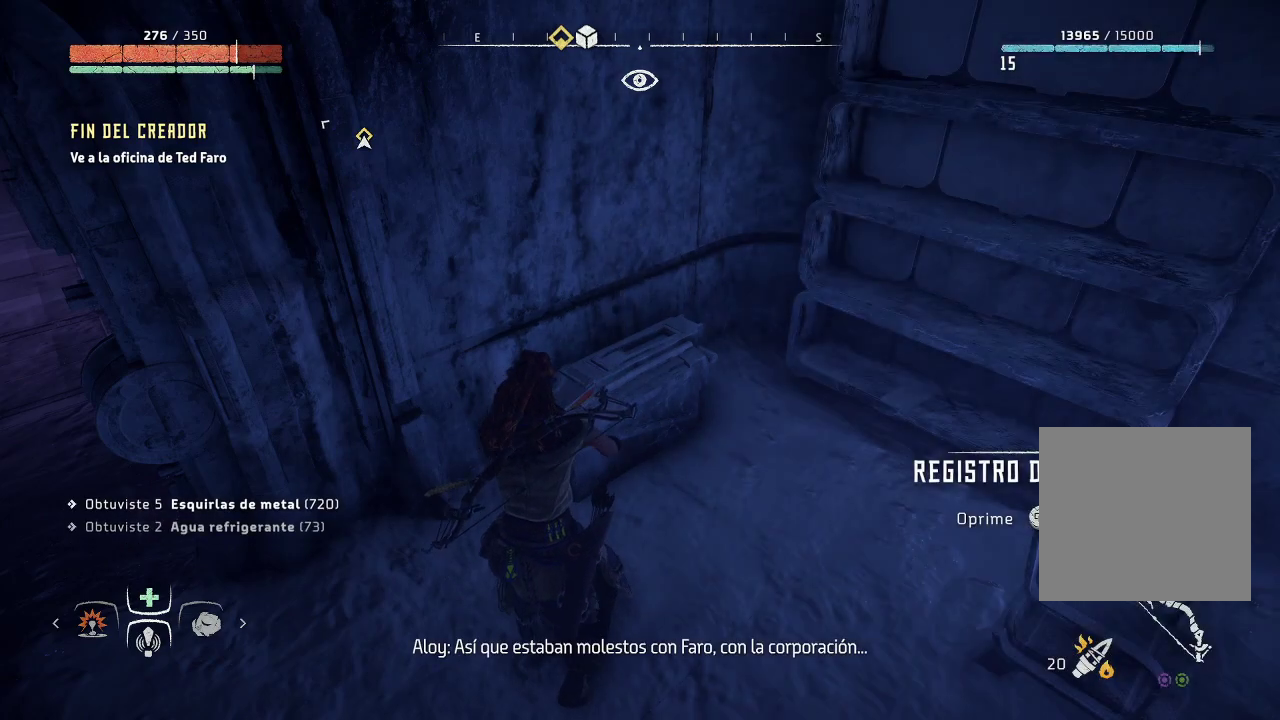
{"buttons": [], "left_stick": "down-left", "right_stick": "left", "events": [[33, "left_stick", "left"], [150, "left_stick", "down-left"], [317, "right_stick", "left"]]}
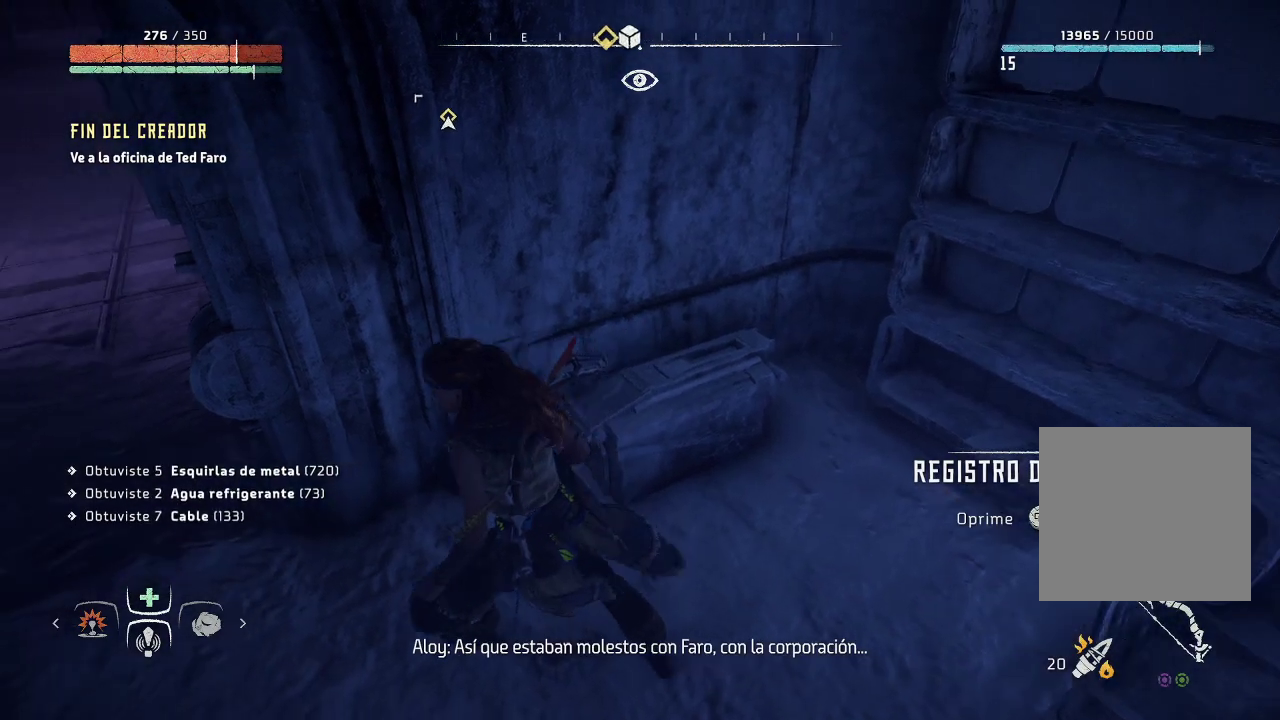
{"buttons": [], "left_stick": "up-left", "right_stick": "up-right", "events": [[183, "left_stick", "up-left"], [217, "right_stick", "center"], [467, "right_stick", "up-right"]]}
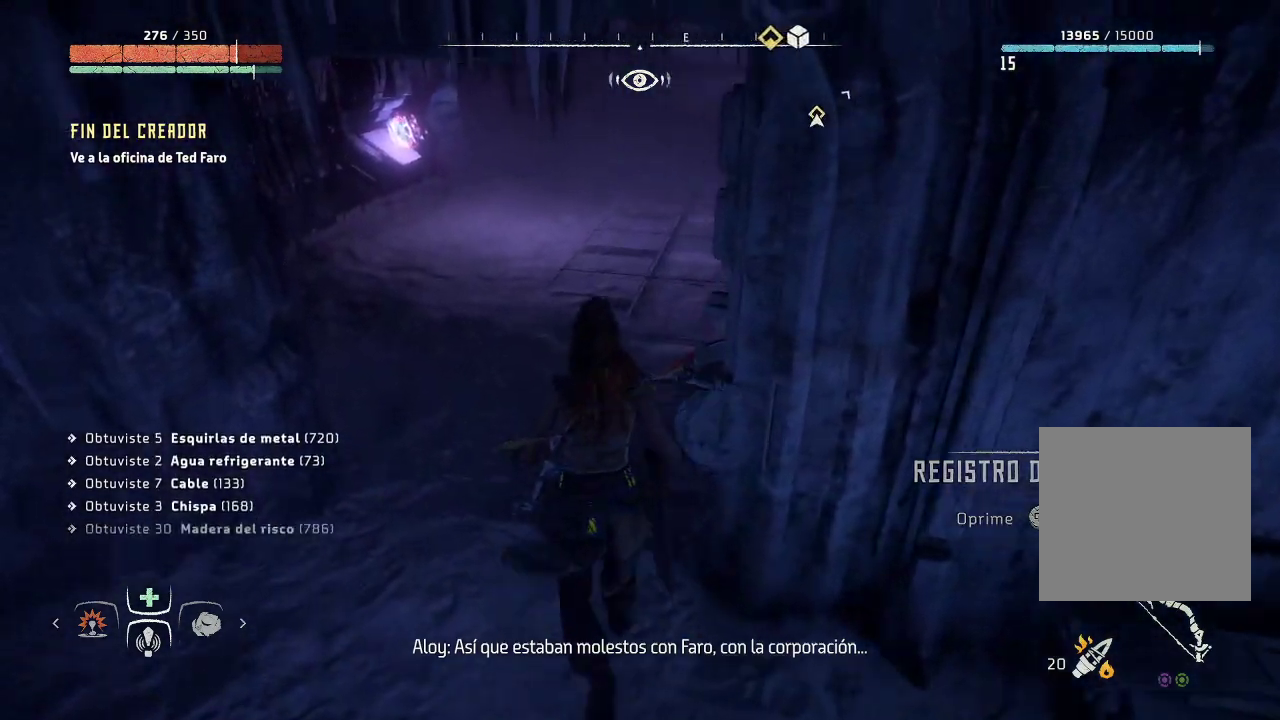
{"buttons": [], "left_stick": "up-left", "right_stick": "right", "events": [[217, "right_stick", "center"], [267, "right_stick", "right"]]}
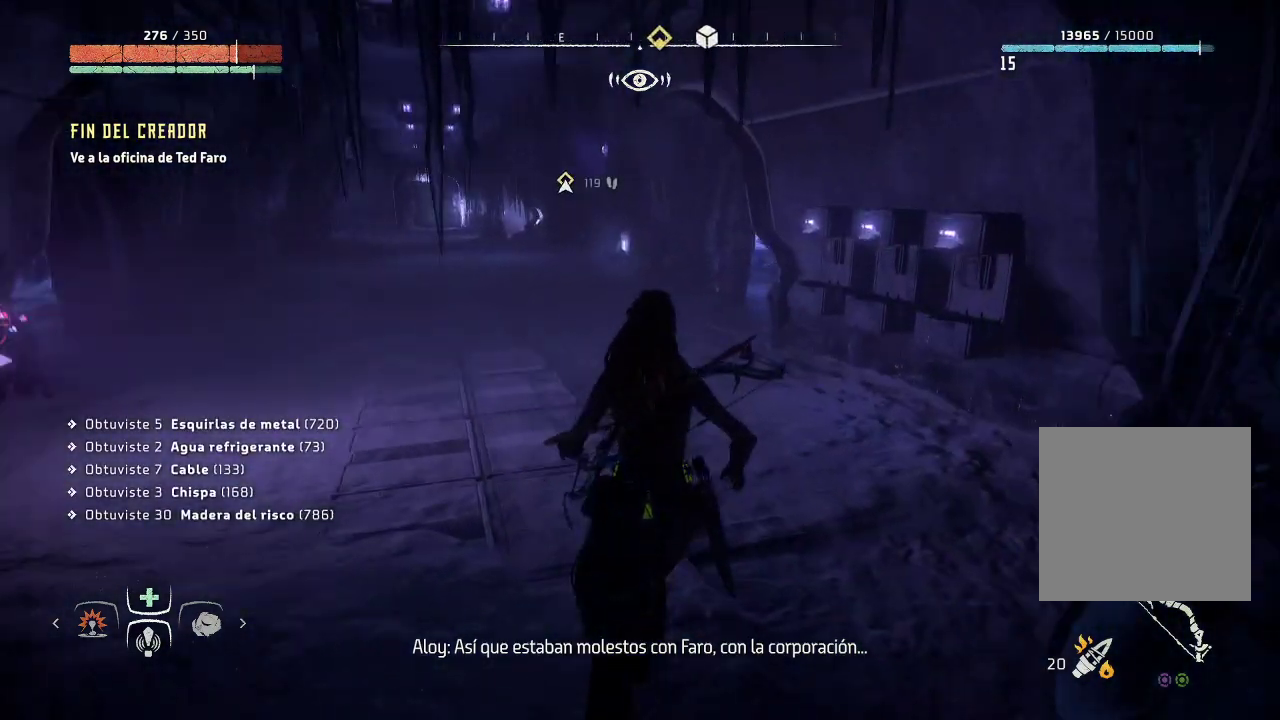
{"buttons": [], "left_stick": "up-left", "right_stick": "right", "events": [[33, "right_stick", "center"], [450, "right_stick", "right"]]}
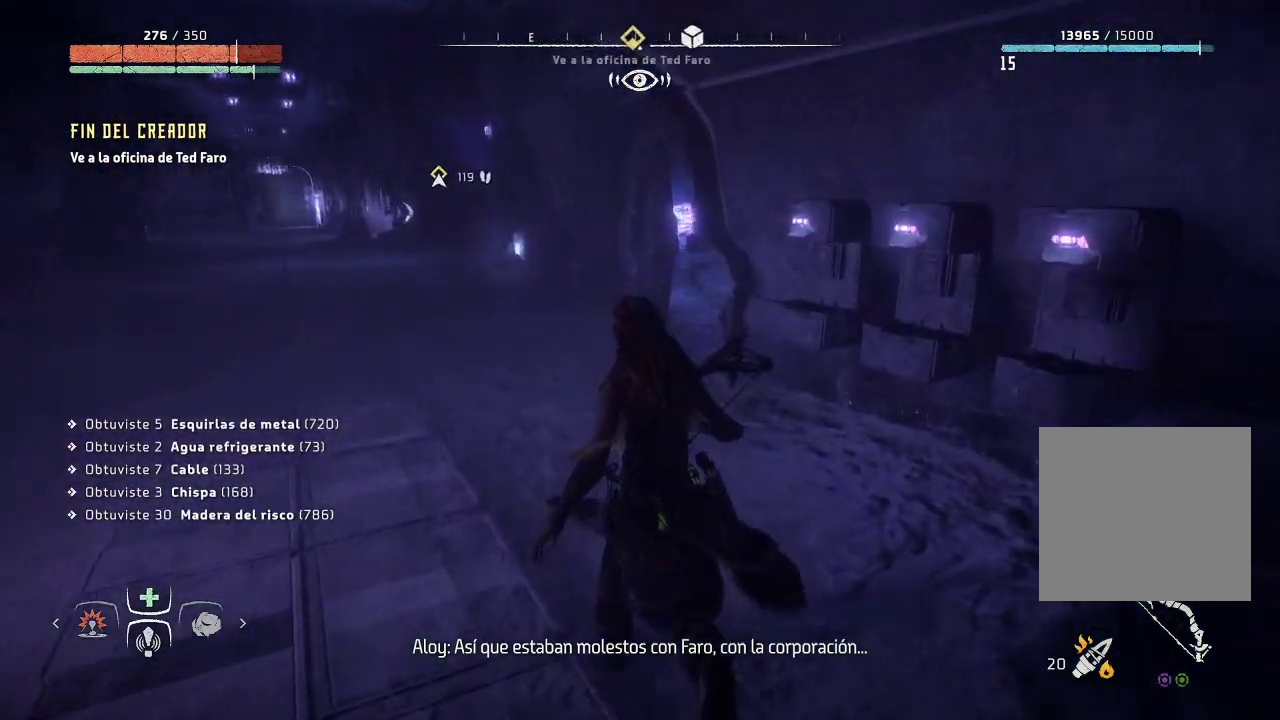
{"buttons": [], "left_stick": "up-left", "right_stick": "center", "events": [[467, "right_stick", "center"]]}
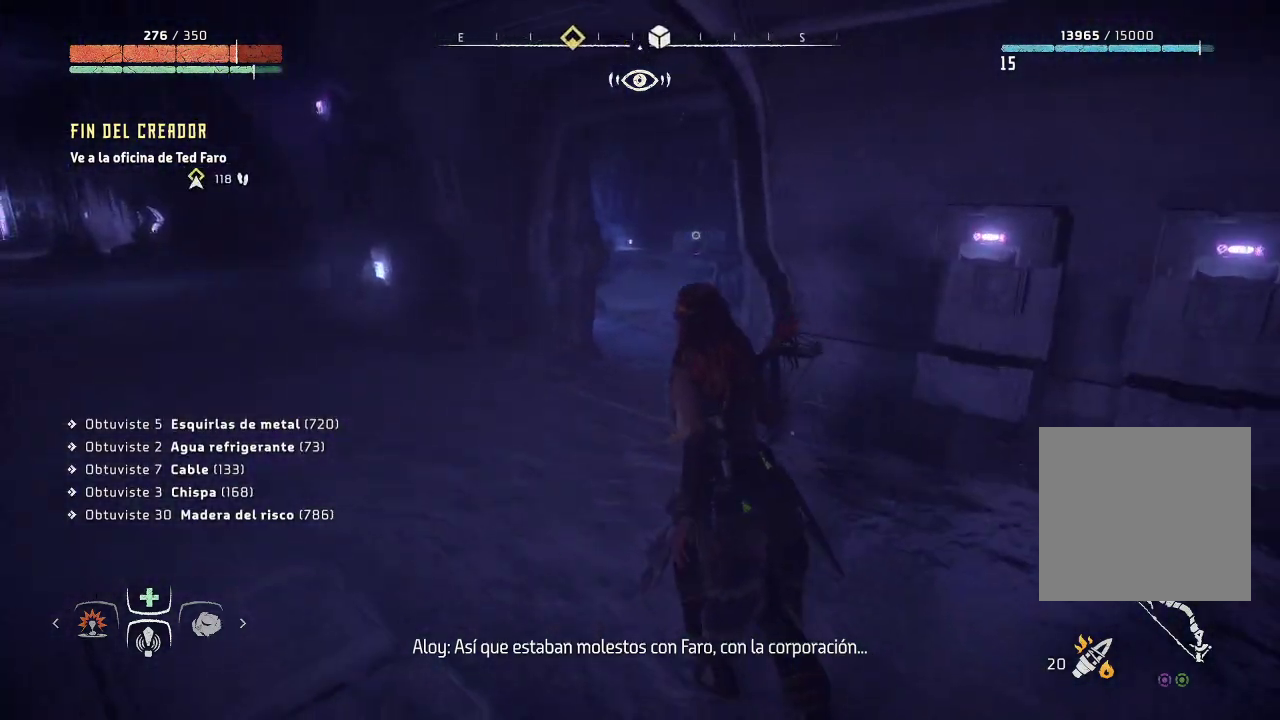
{"buttons": [], "left_stick": "up-left", "right_stick": "right", "events": [[33, "right_stick", "right"]]}
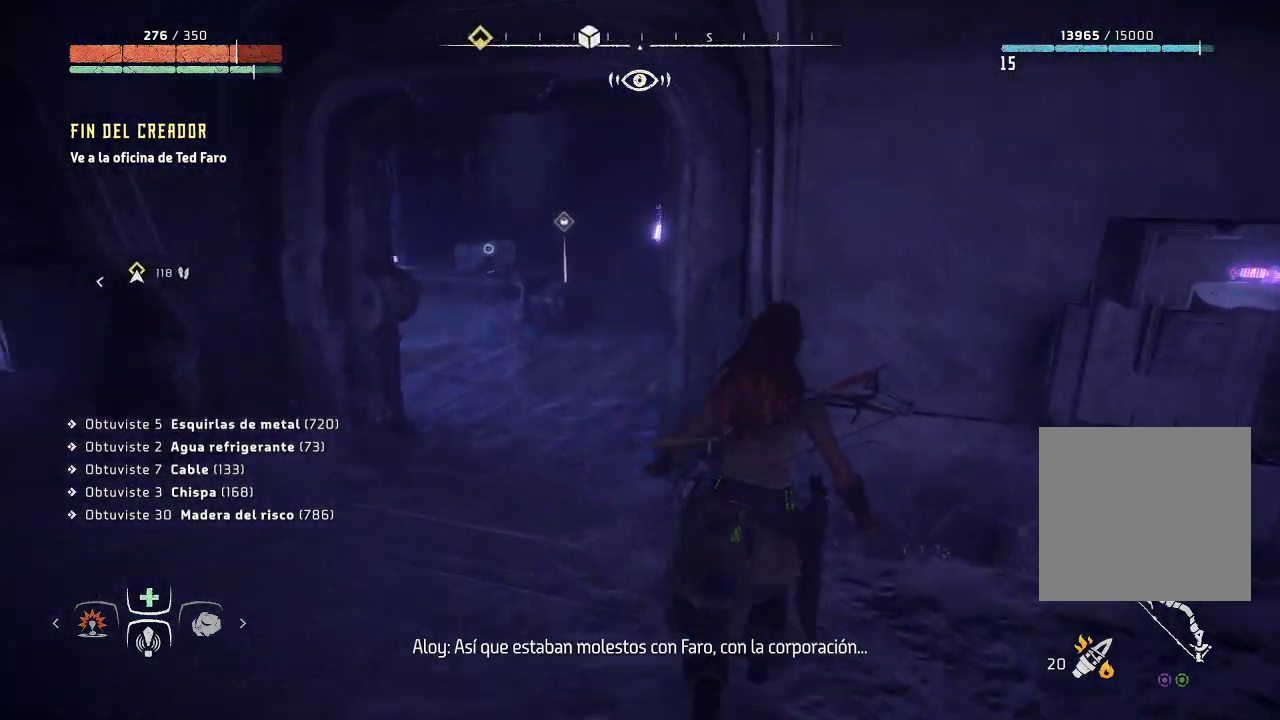
{"buttons": [], "left_stick": "left", "right_stick": "center", "events": [[33, "right_stick", "center"], [450, "left_stick", "left"]]}
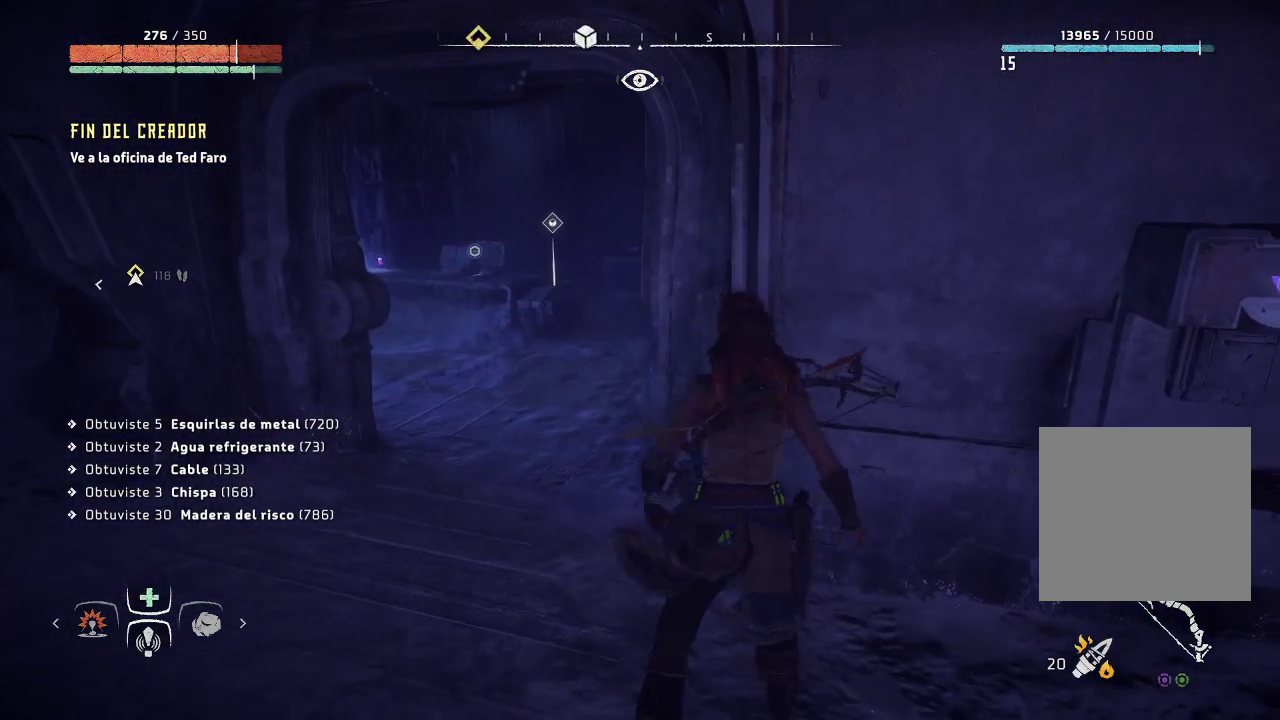
{"buttons": [], "left_stick": "up-left", "right_stick": "center", "events": [[250, "left_stick", "up-left"]]}
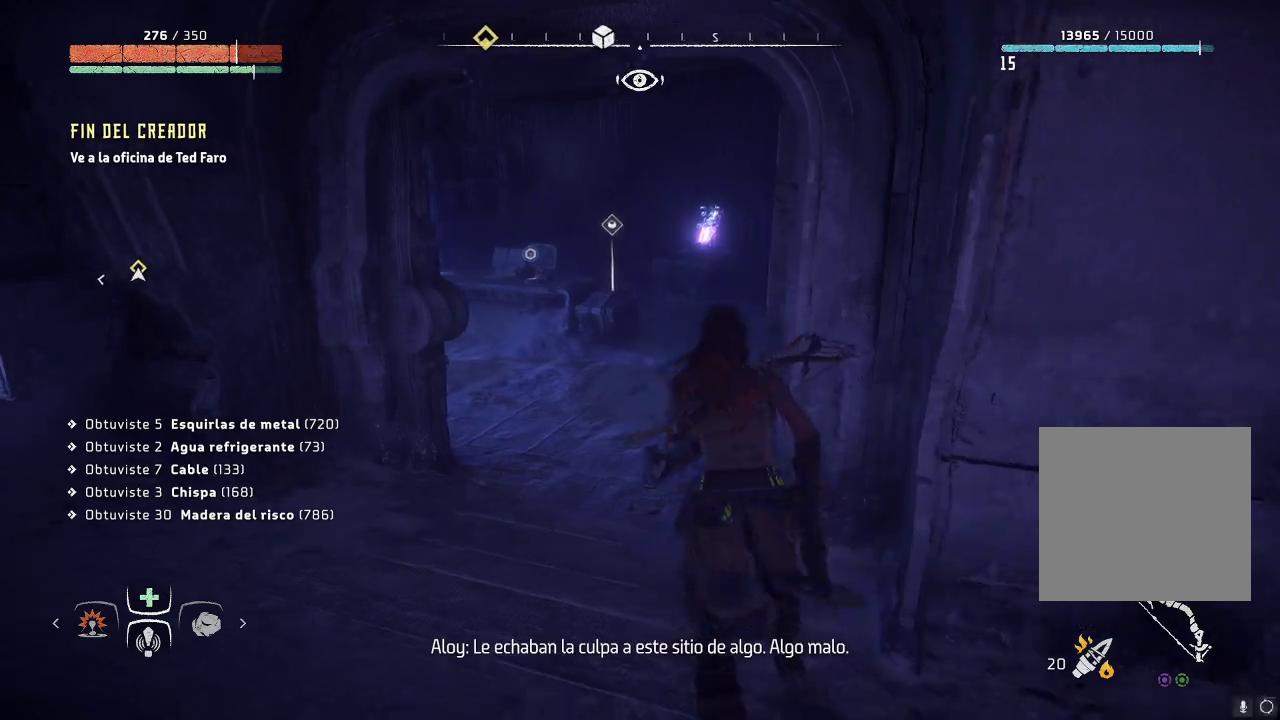
{"buttons": [], "left_stick": "up-left", "right_stick": "down-right", "events": [[250, "right_stick", "down"], [300, "right_stick", "down-right"]]}
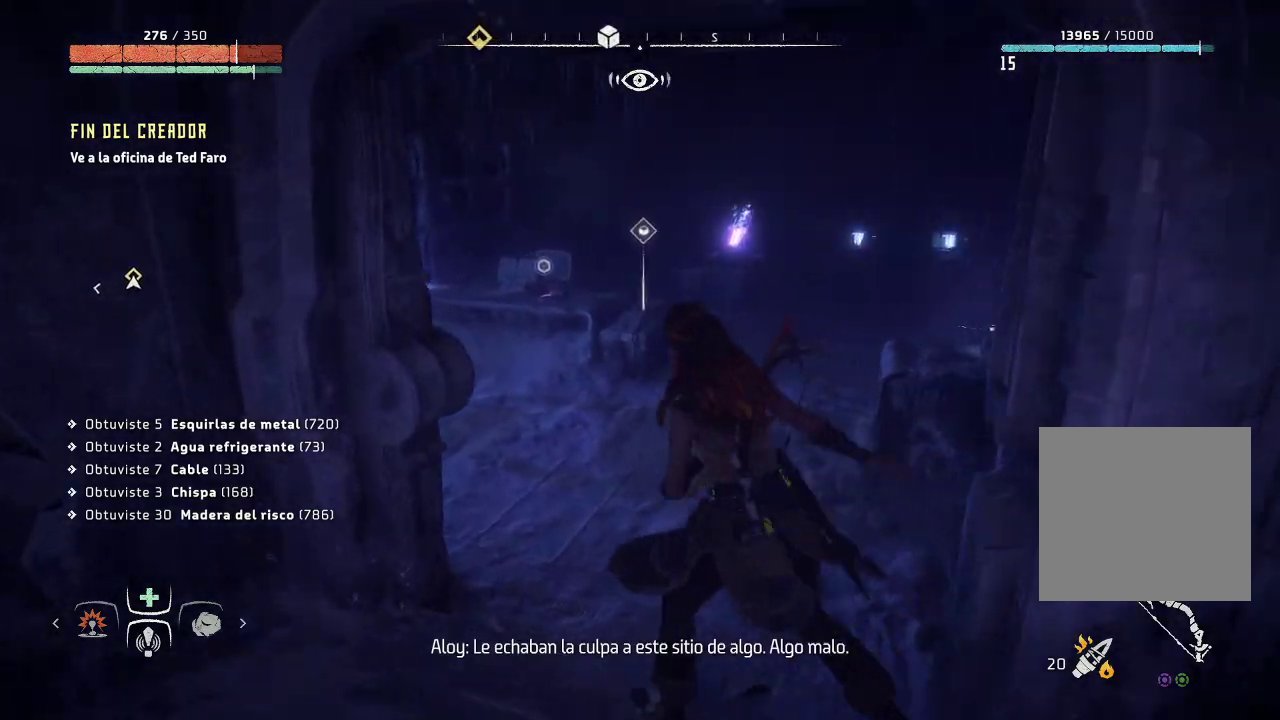
{"buttons": ["R3"], "left_stick": "up-left", "right_stick": "down-left", "events": [[83, "right_stick", "down"], [133, "left_stick", "up"], [233, "right_stick", "down-left"], [350, "R3", "down"], [383, "left_stick", "up-left"]]}
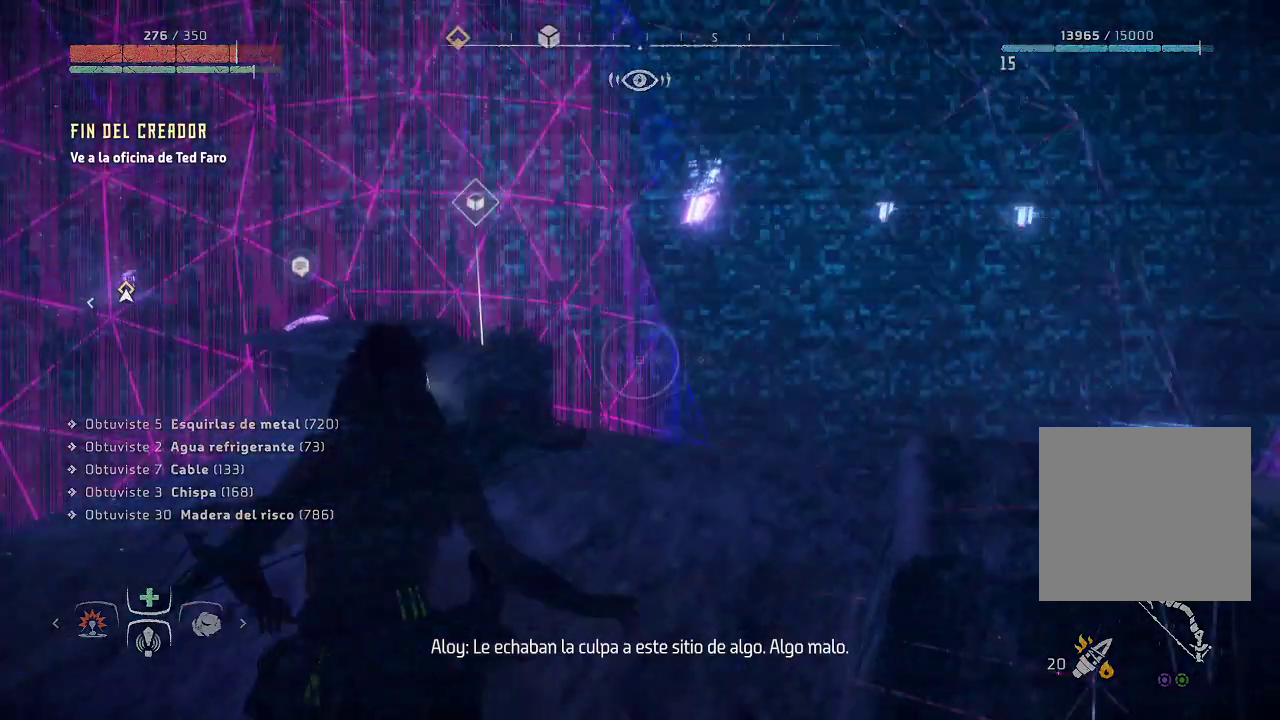
{"buttons": [], "left_stick": "up-left", "right_stick": "up-left", "events": [[33, "R3", "up"], [67, "right_stick", "left"], [483, "right_stick", "up-left"]]}
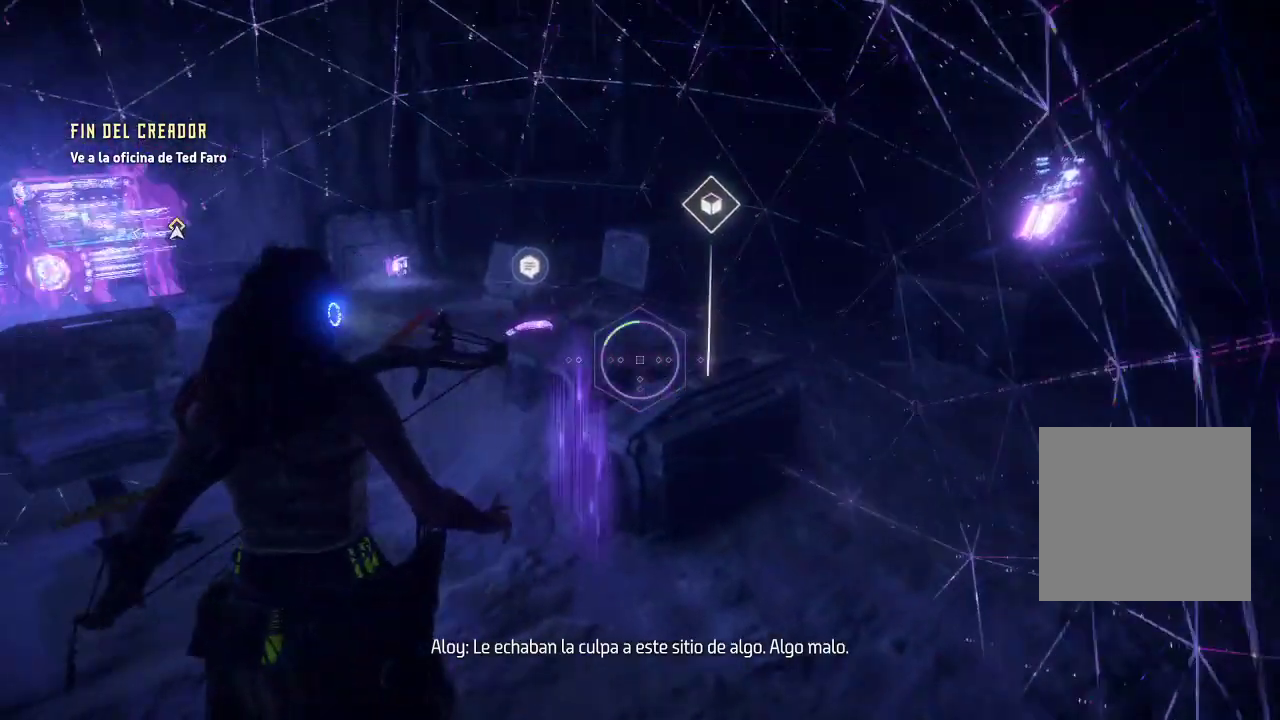
{"buttons": [], "left_stick": "center", "right_stick": "up", "events": [[233, "right_stick", "center"], [267, "left_stick", "center"], [500, "right_stick", "up"]]}
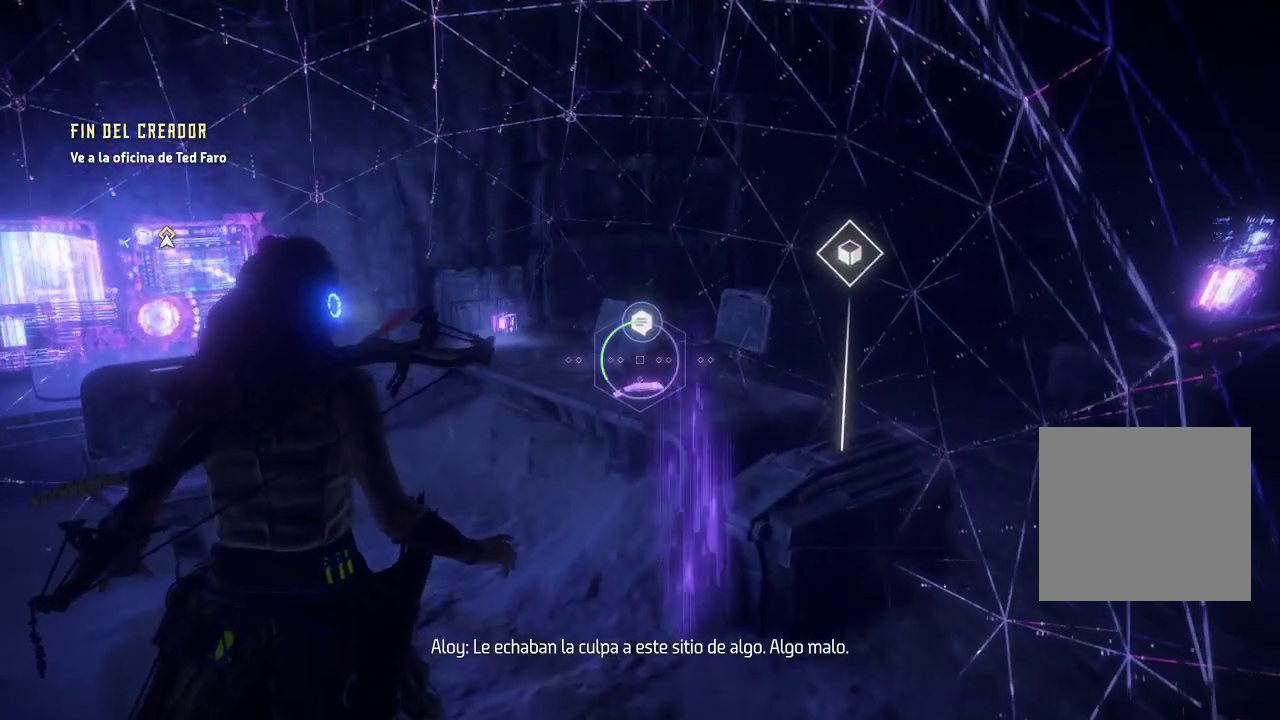
{"buttons": [], "left_stick": "center", "right_stick": "center", "events": [[200, "right_stick", "center"]]}
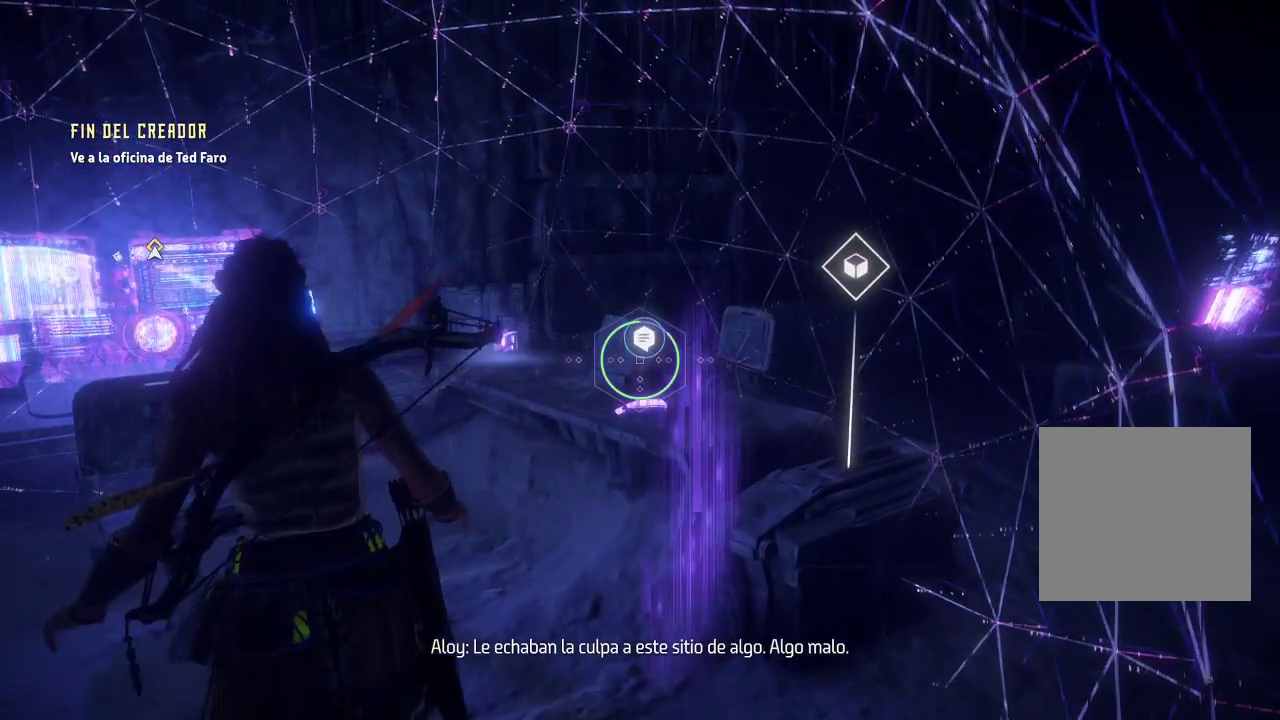
{"buttons": [], "left_stick": "center", "right_stick": "center", "events": [[317, "A", "down"], [400, "A", "up"]]}
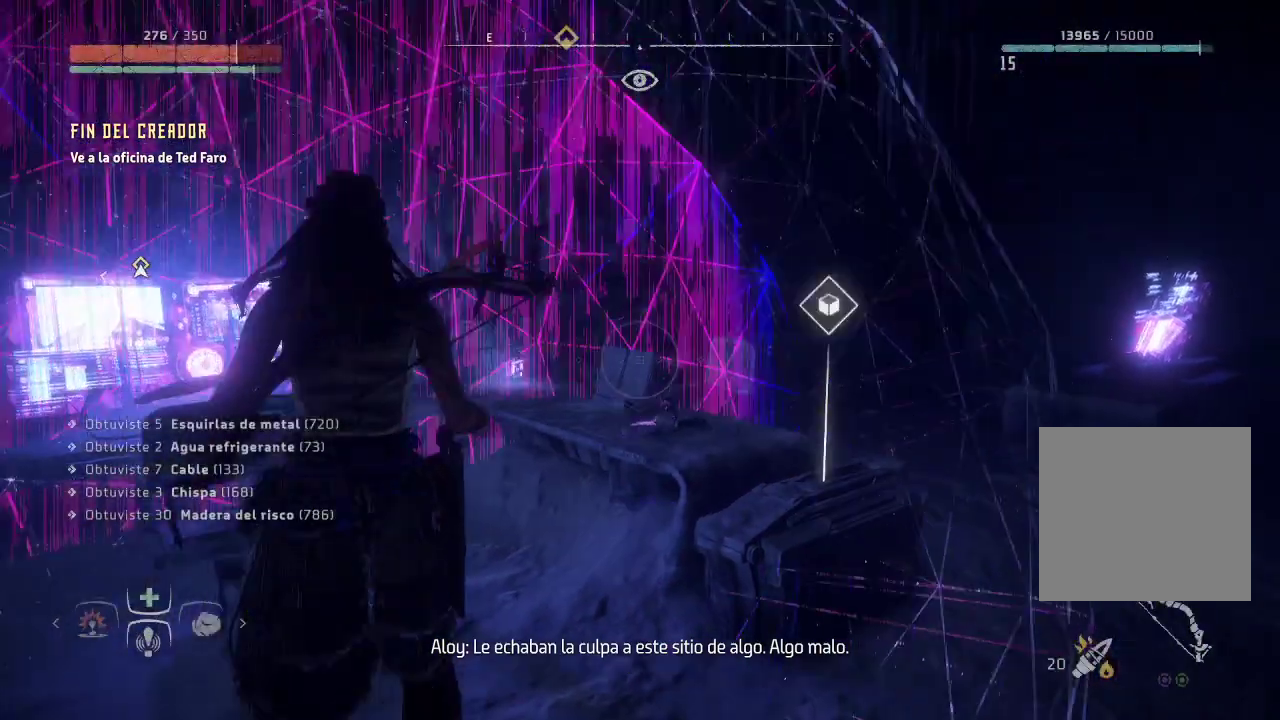
{"buttons": [], "left_stick": "center", "right_stick": "center", "events": []}
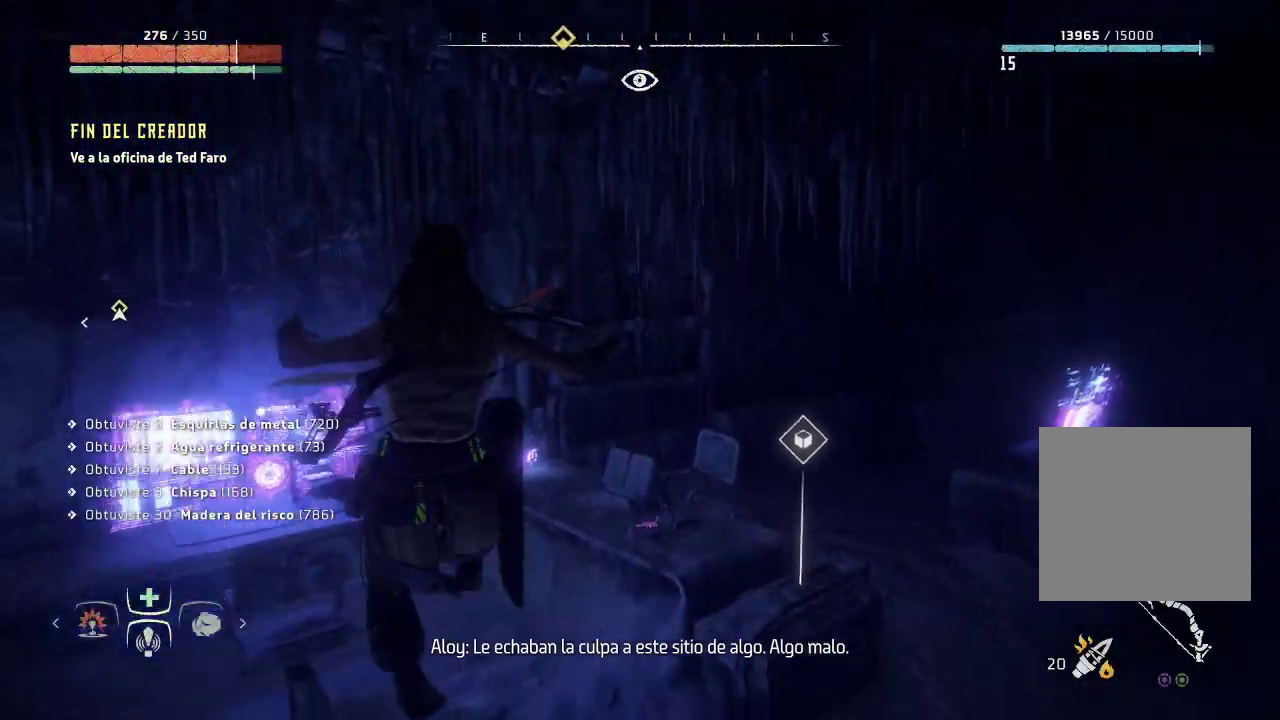
{"buttons": [], "left_stick": "center", "right_stick": "center", "events": []}